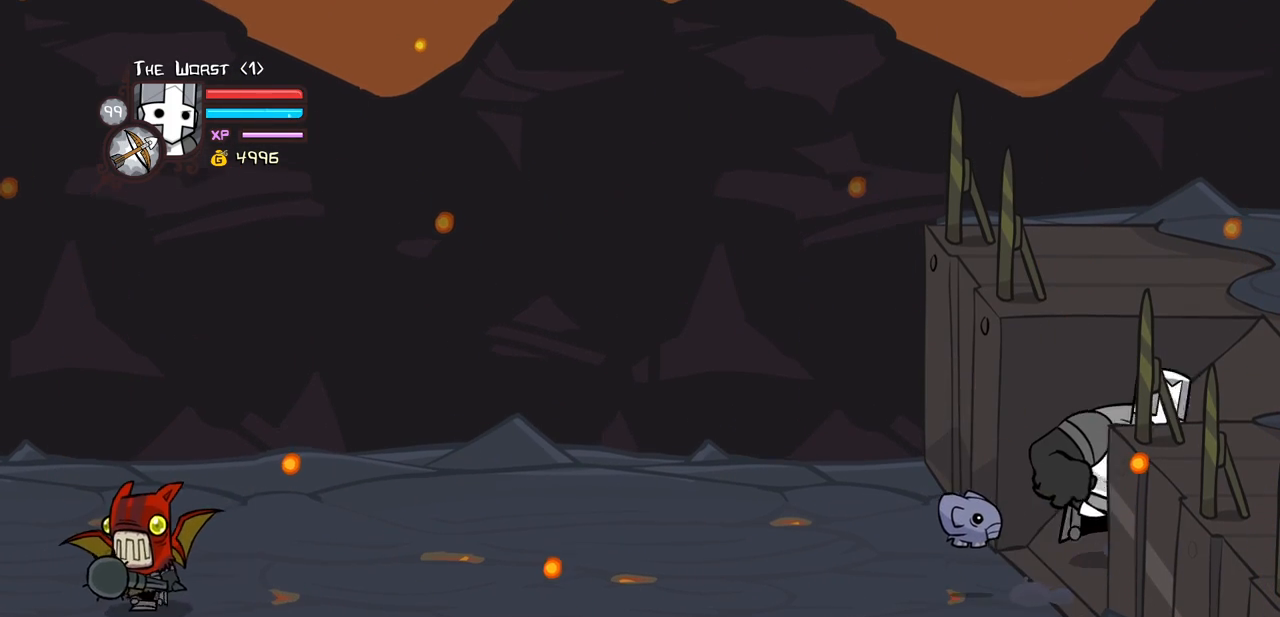
Gameplay with keyboard; each line is a JSON object with the keys held at the frame after it. "events" lists presses ("down") and releases ("up") of "block", "down", "heavy", "item", "iteml", "itemr", "jump", "left", "light", "magic", "right" and "up" between this image and that frame as [ms after this image, input, new state], when the widget could be followed in between. No other keys are recorded. Mouse input is not recorded. Key names are as the overlay labels them; some are game actions (e.g. jump) rather than physical keys.
{"keys": ["right"], "events": [[217, "up", "up"]]}
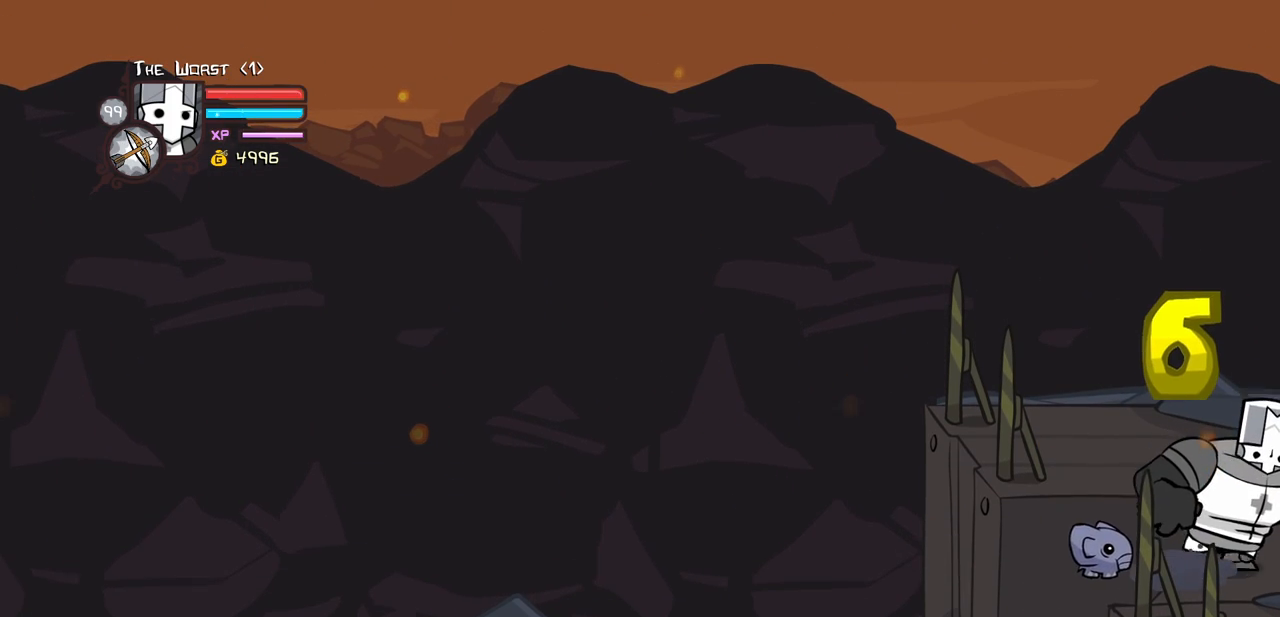
{"keys": ["right"], "events": []}
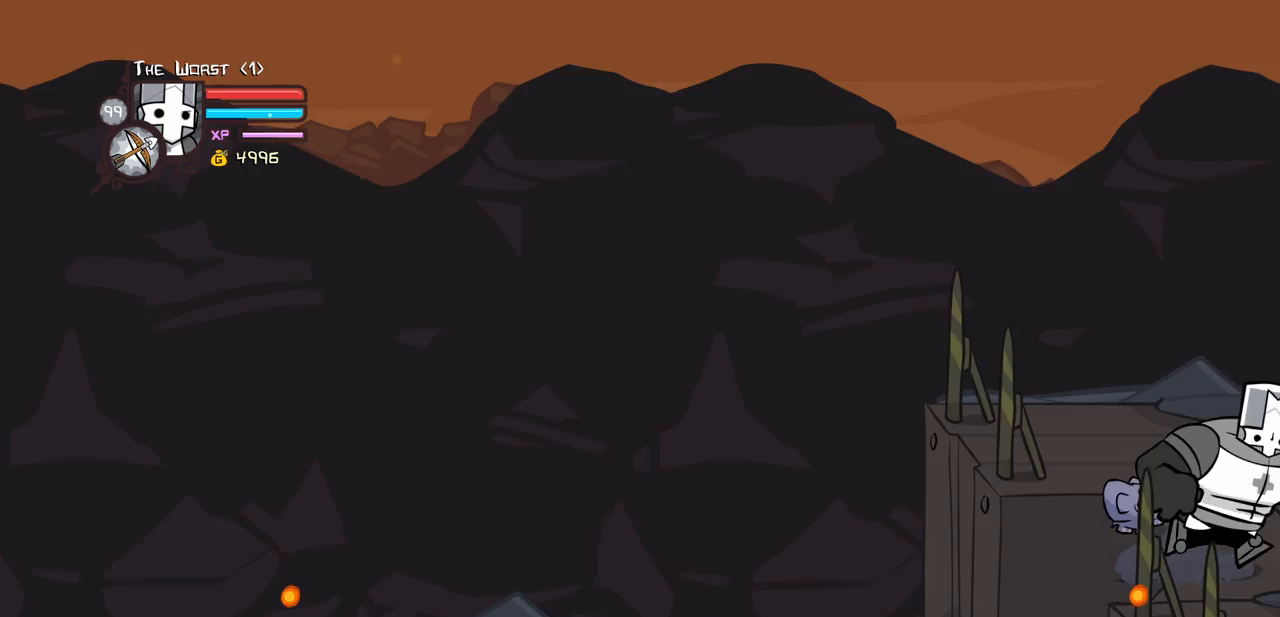
{"keys": ["left"], "events": [[17, "down", "down"], [67, "left", "down"], [250, "right", "up"], [350, "down", "up"]]}
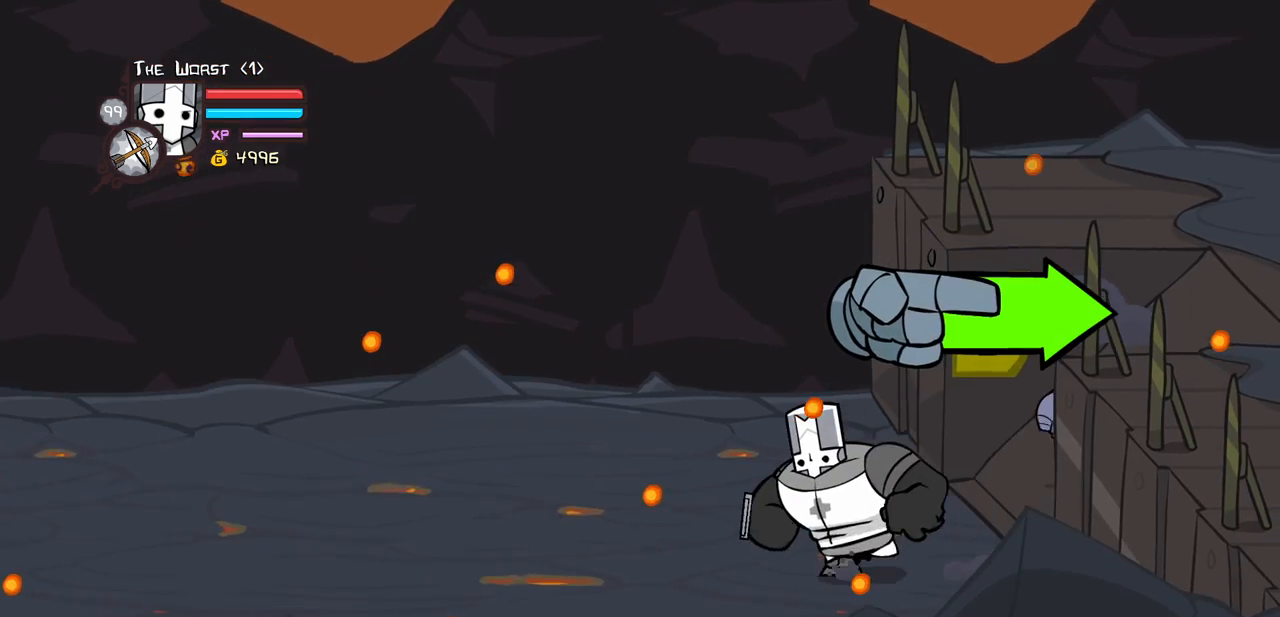
{"keys": ["left"], "events": [[117, "up", "down"], [217, "up", "up"]]}
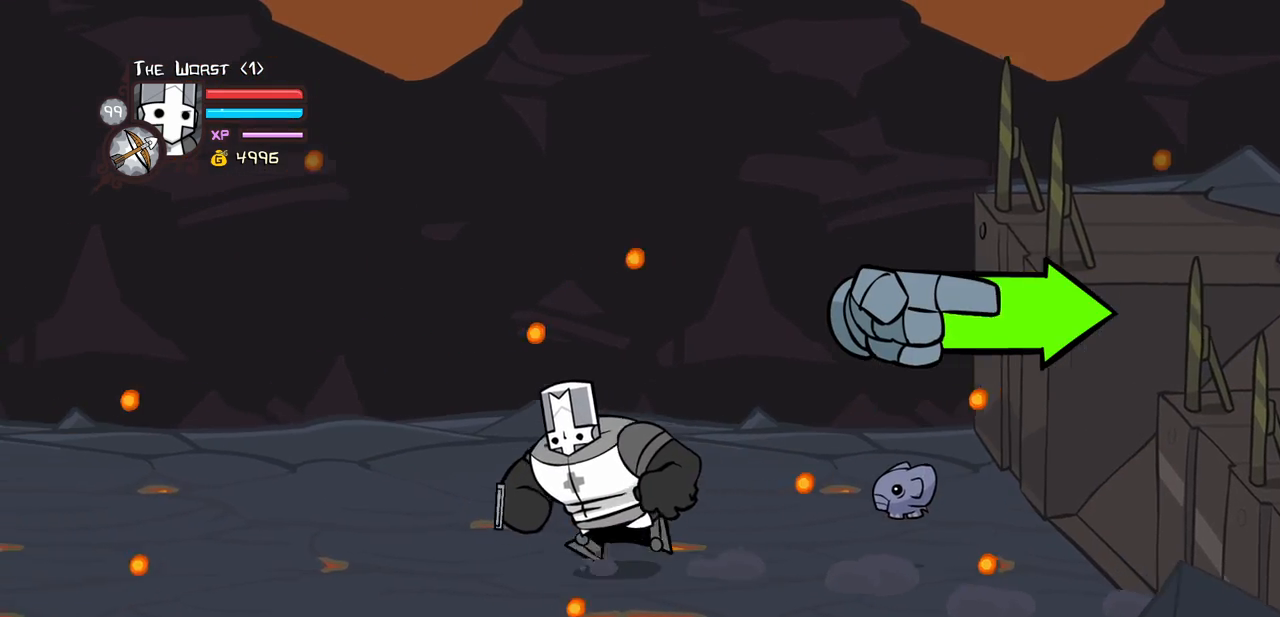
{"keys": ["left"], "events": []}
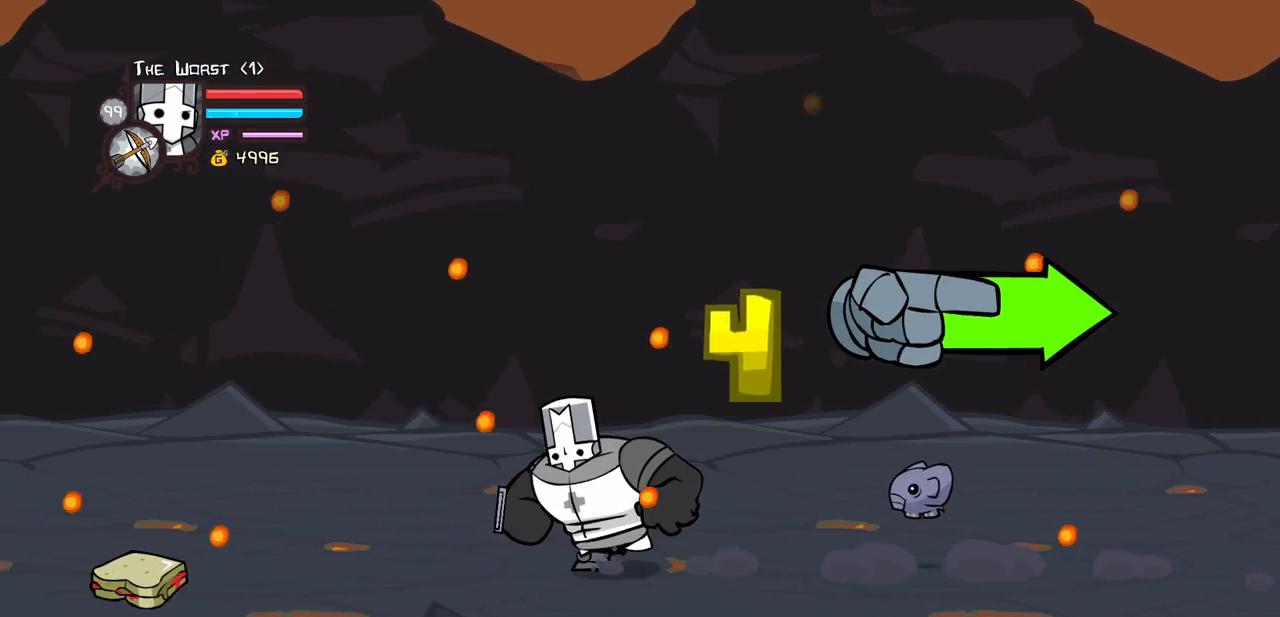
{"keys": ["left"], "events": []}
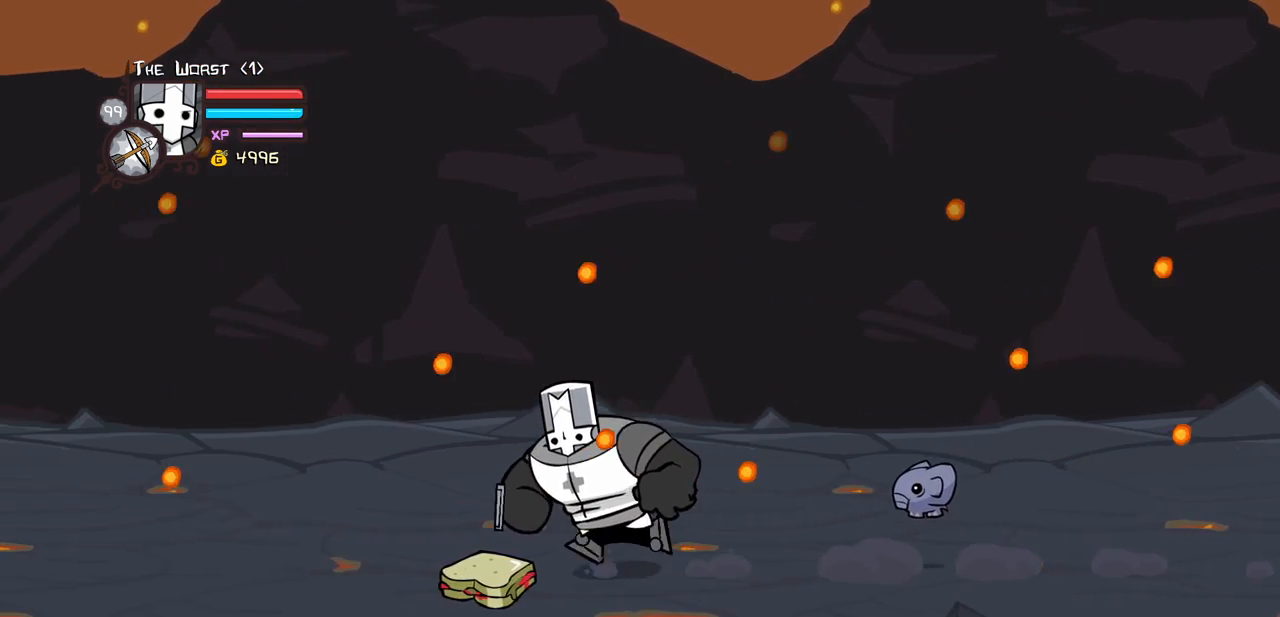
{"keys": ["right"], "events": [[133, "down", "down"], [167, "right", "down"], [217, "down", "up"], [217, "left", "up"]]}
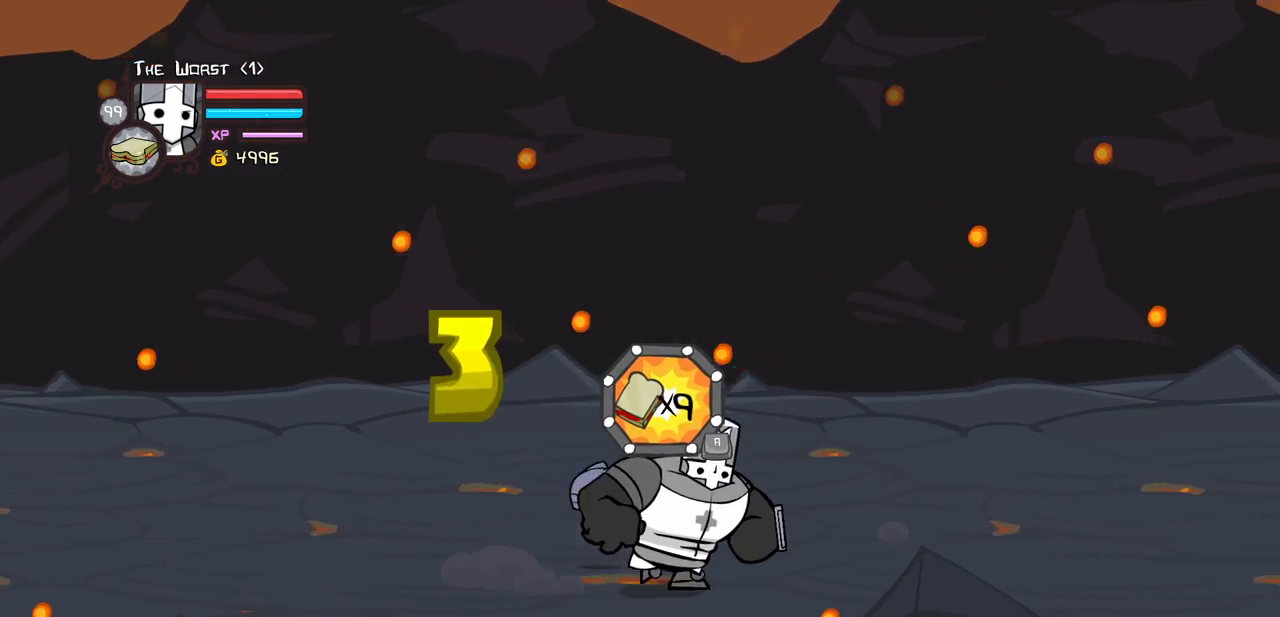
{"keys": ["right"], "events": [[100, "itemr", "down"], [233, "itemr", "up"]]}
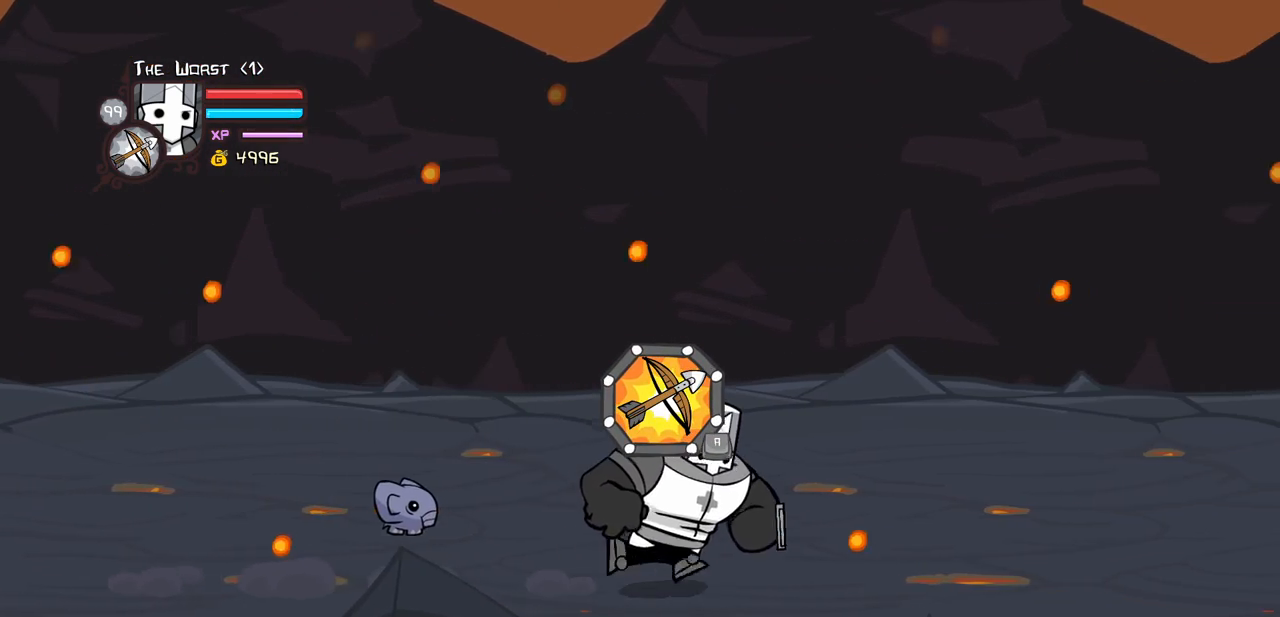
{"keys": ["right"], "events": []}
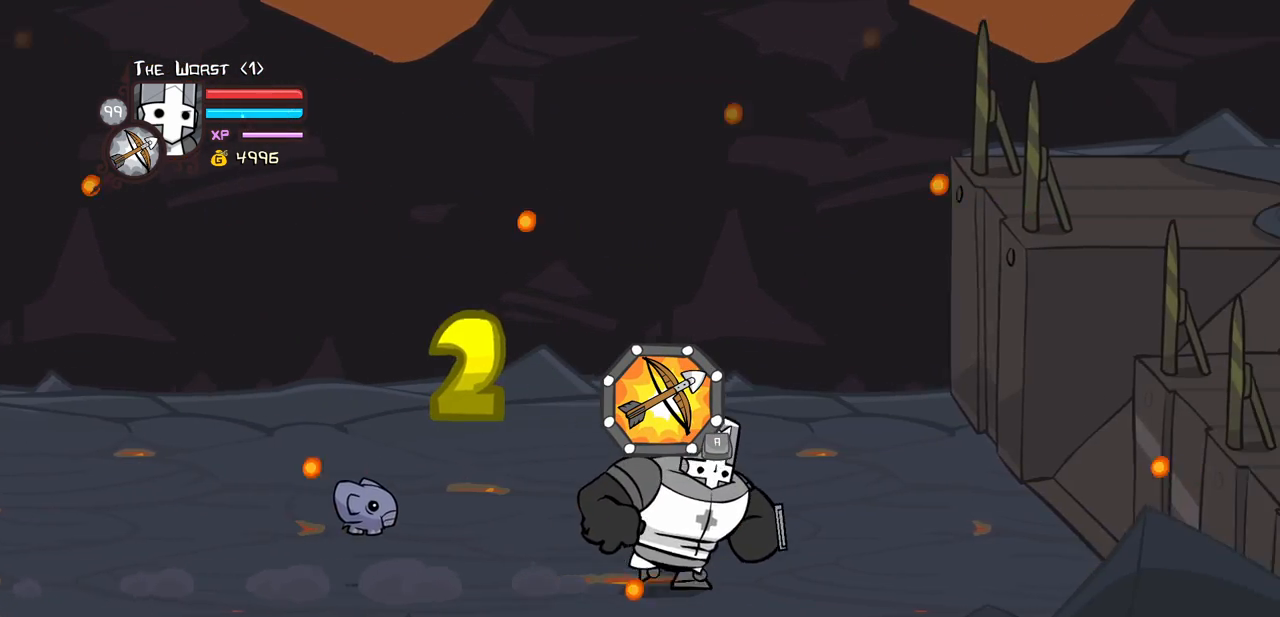
{"keys": ["right"], "events": [[317, "up", "down"], [500, "up", "up"]]}
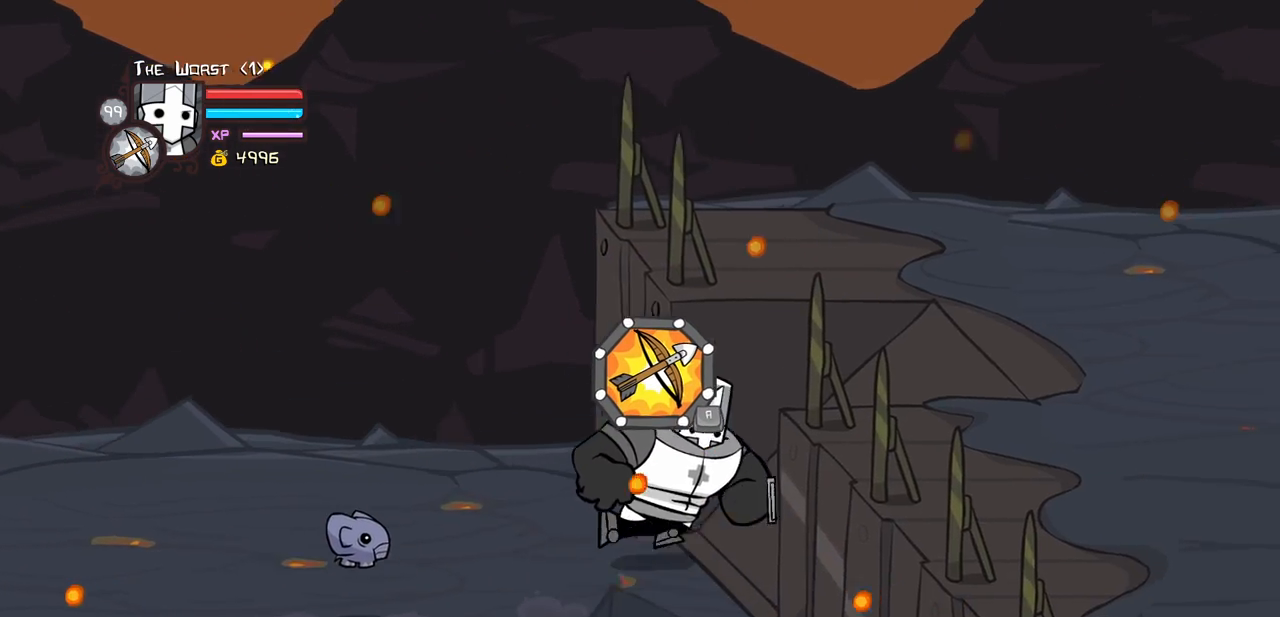
{"keys": ["right"], "events": []}
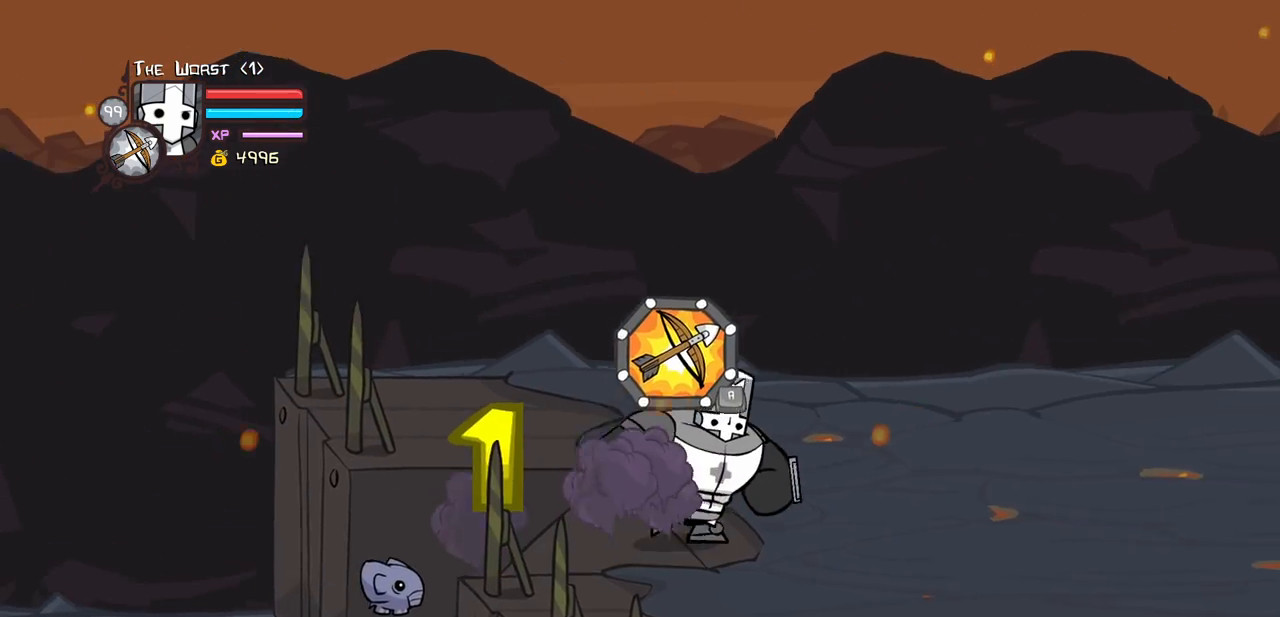
{"keys": ["right"], "events": []}
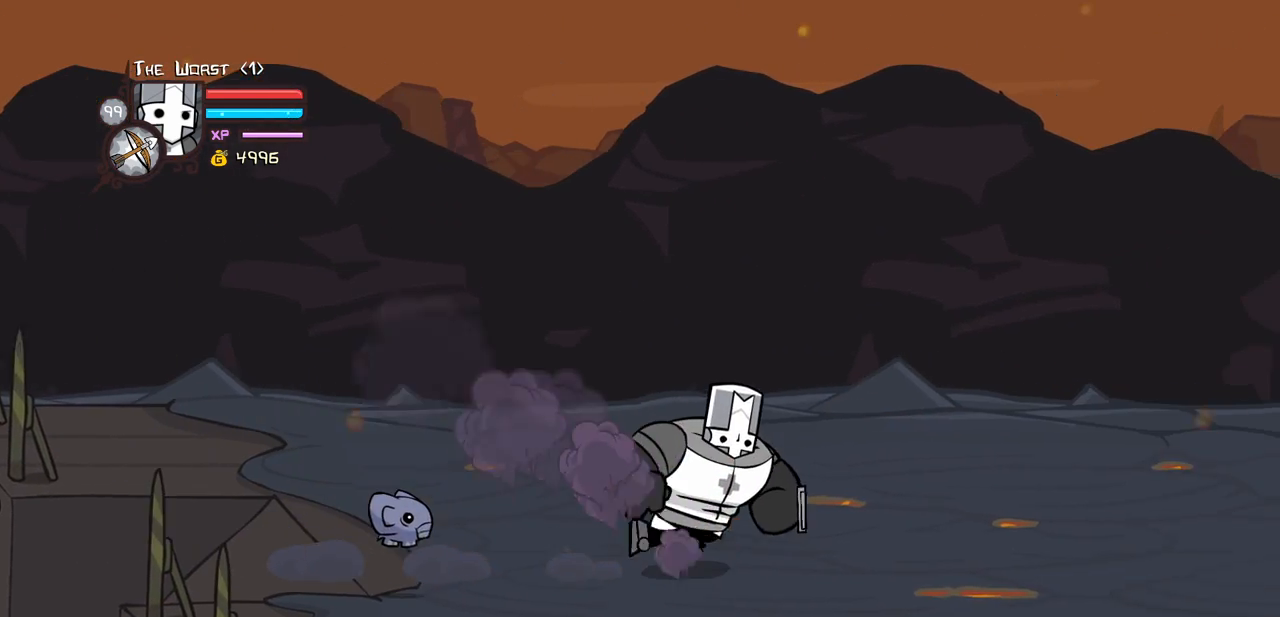
{"keys": ["right"], "events": []}
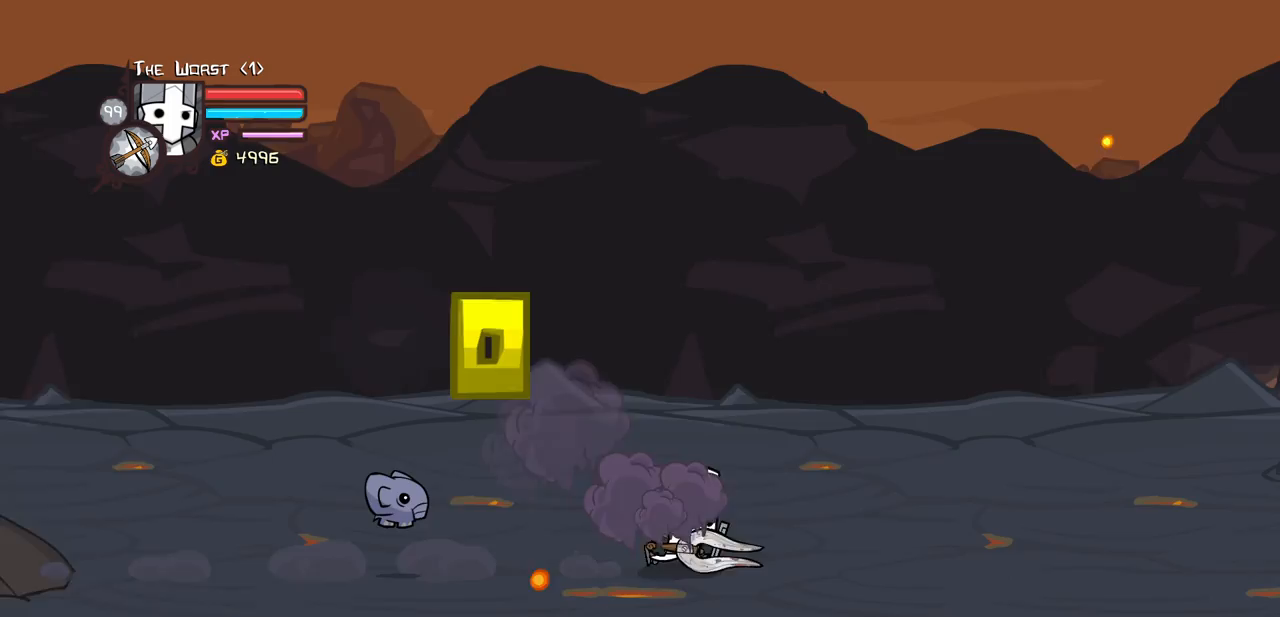
{"keys": ["right"], "events": []}
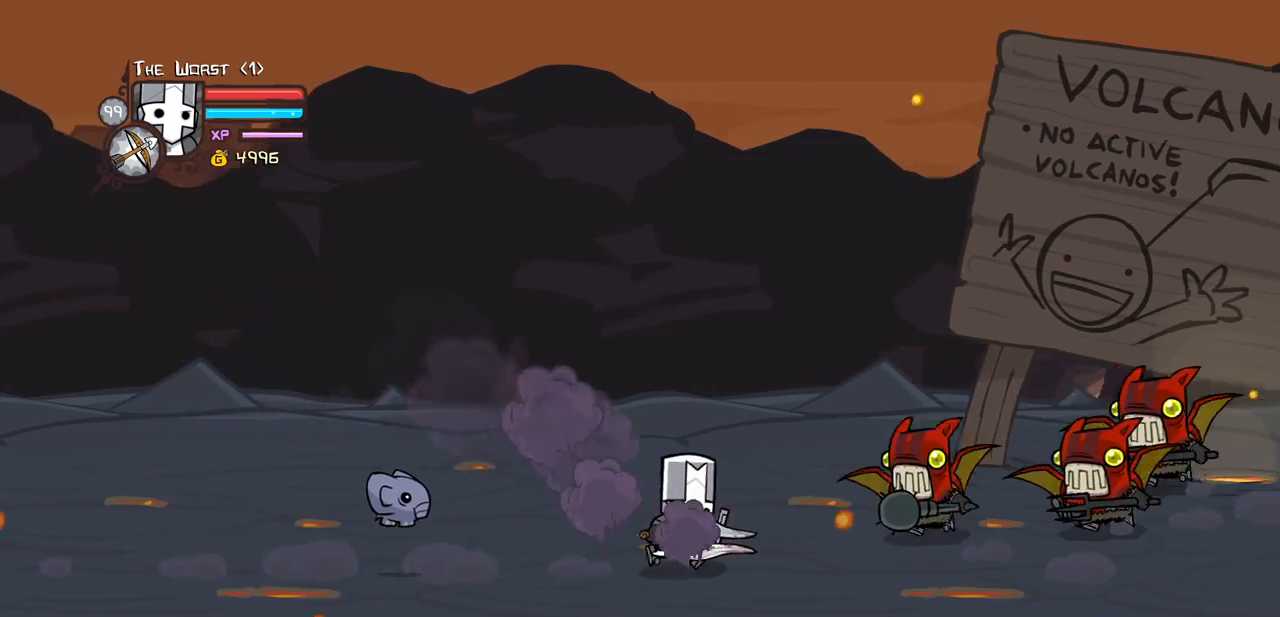
{"keys": ["light", "right"], "events": [[67, "up", "down"], [150, "jump", "down"], [150, "light", "down"], [250, "right", "up"], [250, "up", "up"], [300, "jump", "up"], [350, "light", "up"], [383, "light", "down"], [483, "right", "down"]]}
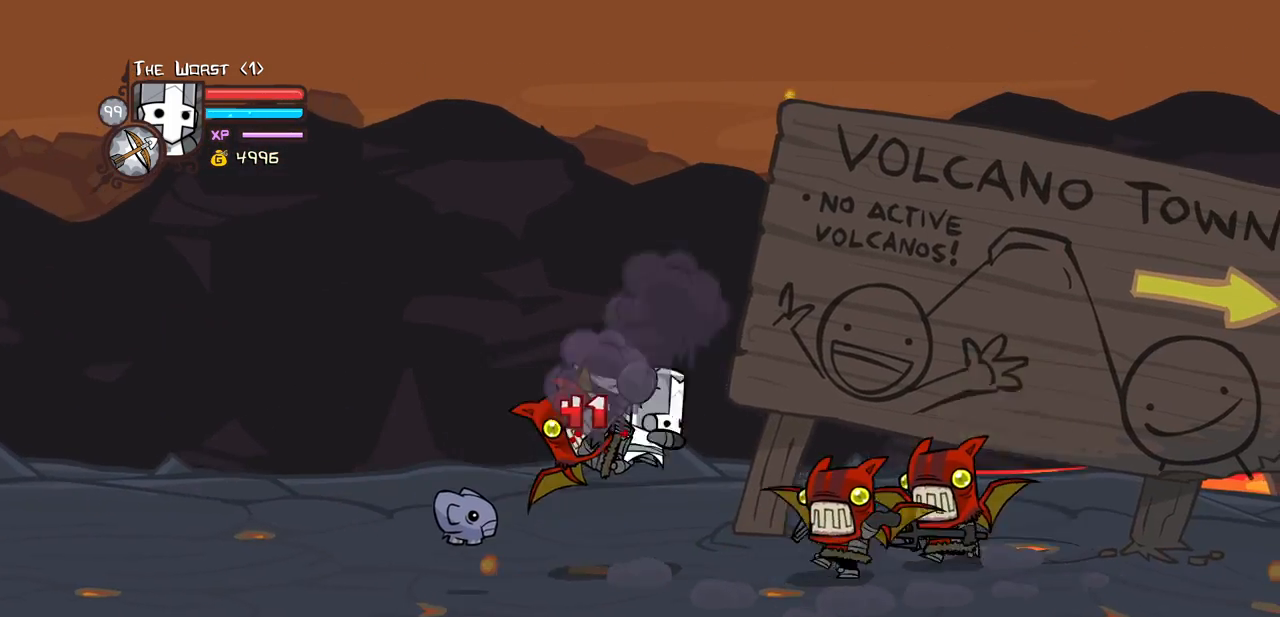
{"keys": ["heavy", "right"], "events": [[83, "light", "up"], [133, "heavy", "down"], [167, "right", "up"], [217, "right", "down"]]}